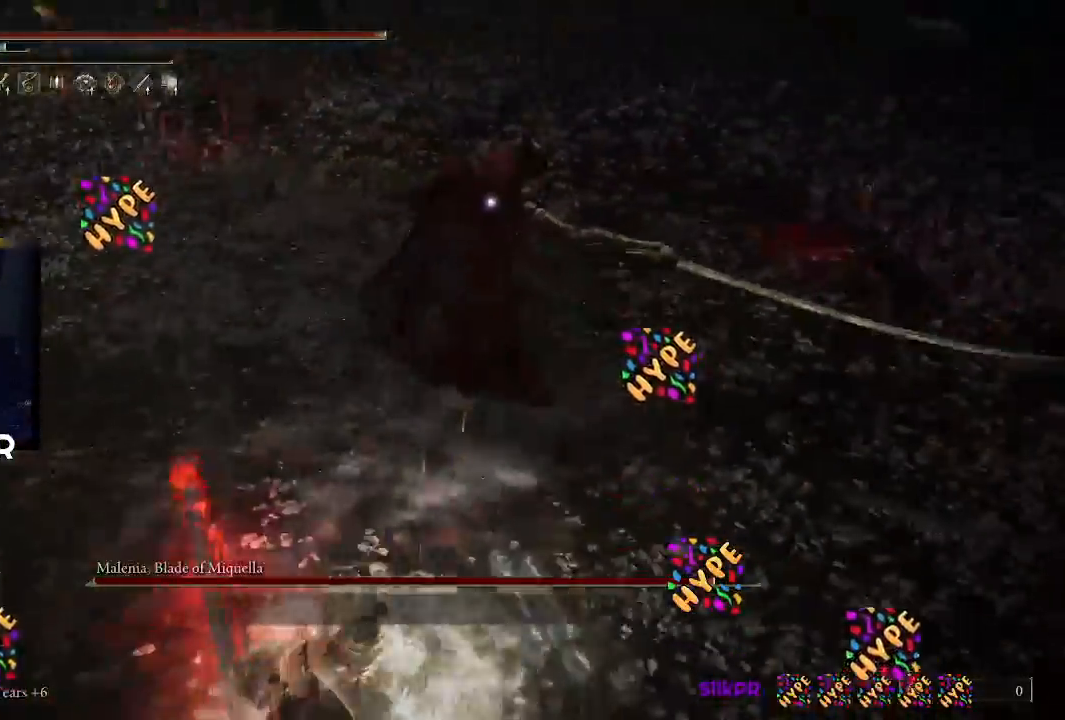
Gameplay with a controller (PlayStation layout); each line is a JSON object with the inputs held at the frame after it. "events" lists button and stick changes between this image and that frame as [ms after this image, input, new state], when the widget could be followed in between.
{"buttons": [], "left_stick": "up", "right_stick": "center", "events": [[67, "R1", "up"], [167, "R1", "down"], [267, "R1", "up"], [300, "R1", "down"], [433, "R1", "up"]]}
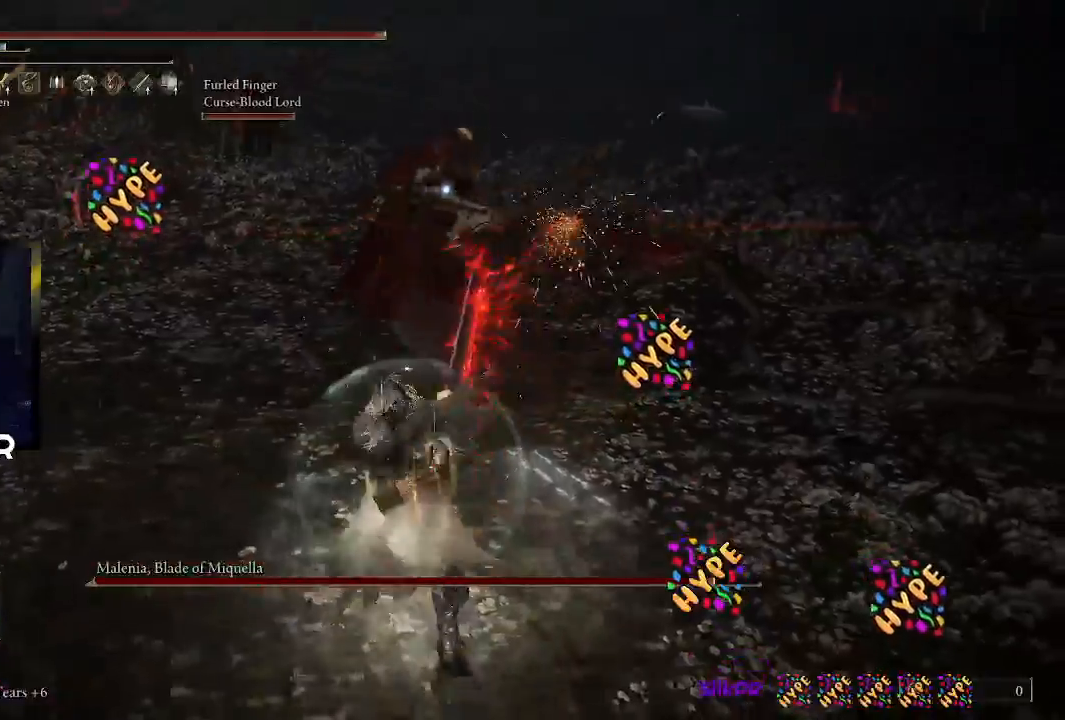
{"buttons": [], "left_stick": "center", "right_stick": "center", "events": [[333, "left_stick", "center"]]}
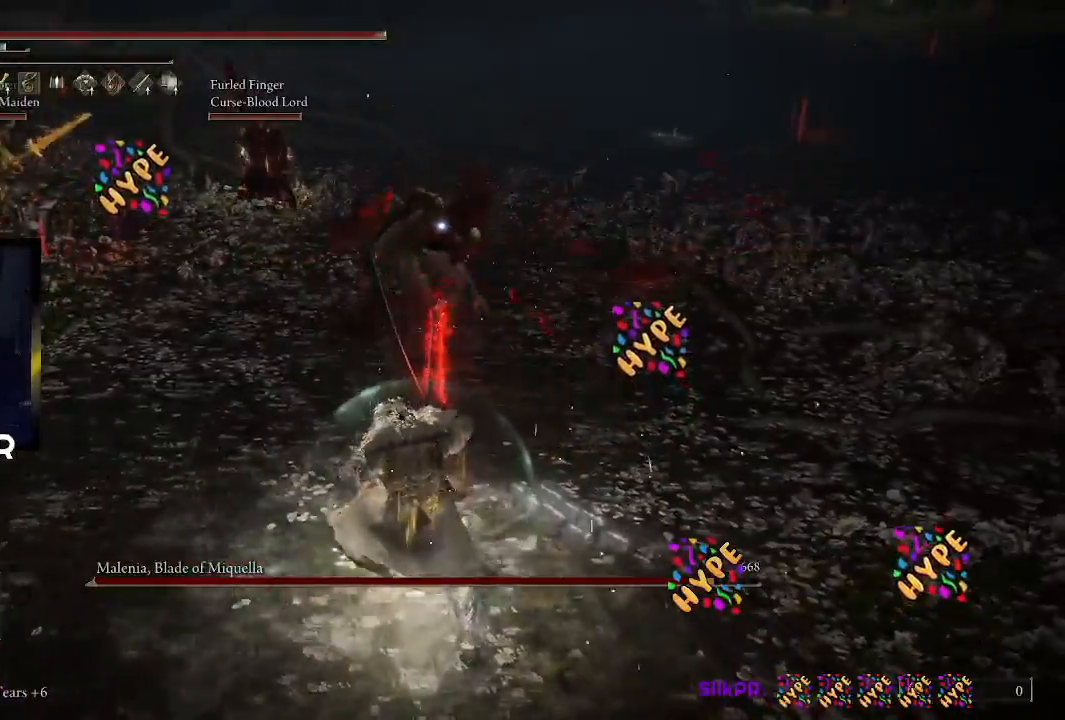
{"buttons": ["CIRCLE"], "left_stick": "down", "right_stick": "center", "events": [[100, "left_stick", "down"], [267, "CIRCLE", "down"], [400, "CIRCLE", "up"], [467, "CIRCLE", "down"]]}
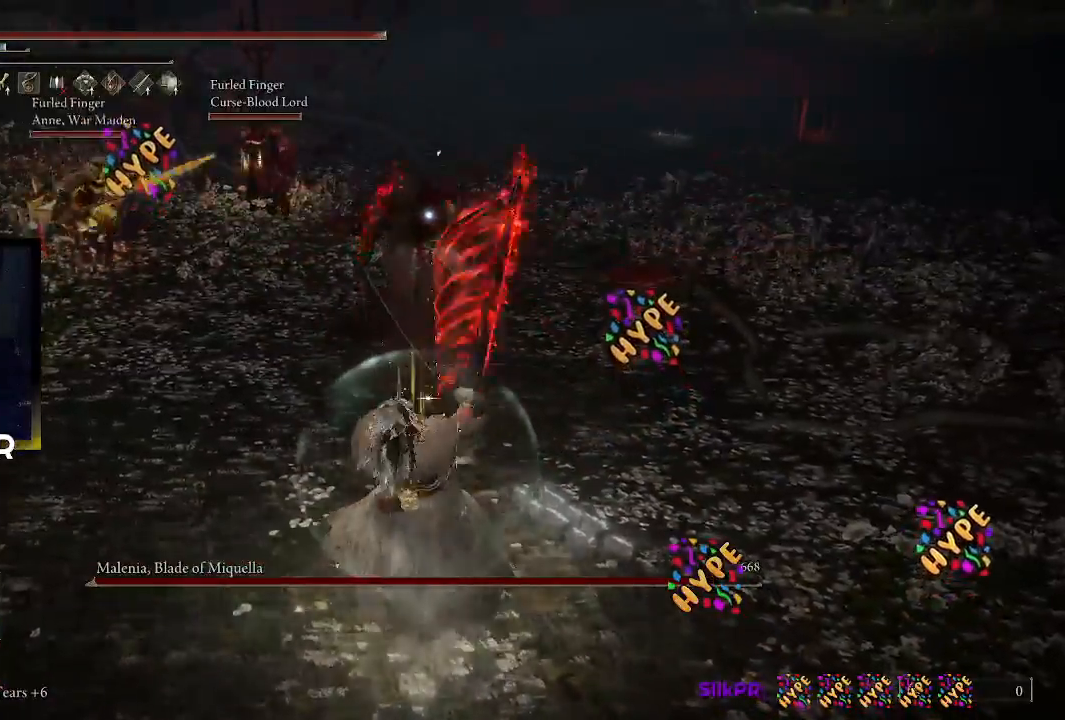
{"buttons": [], "left_stick": "down-left", "right_stick": "center", "events": [[67, "CIRCLE", "up"], [500, "left_stick", "down-left"]]}
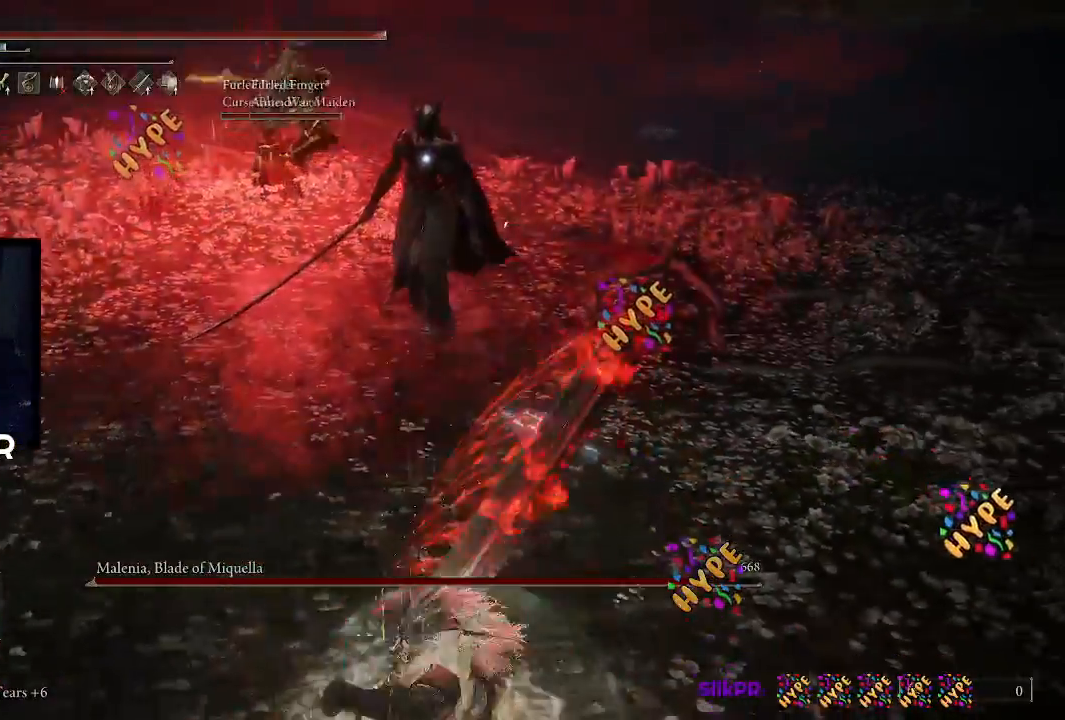
{"buttons": [], "left_stick": "down-left", "right_stick": "center", "events": []}
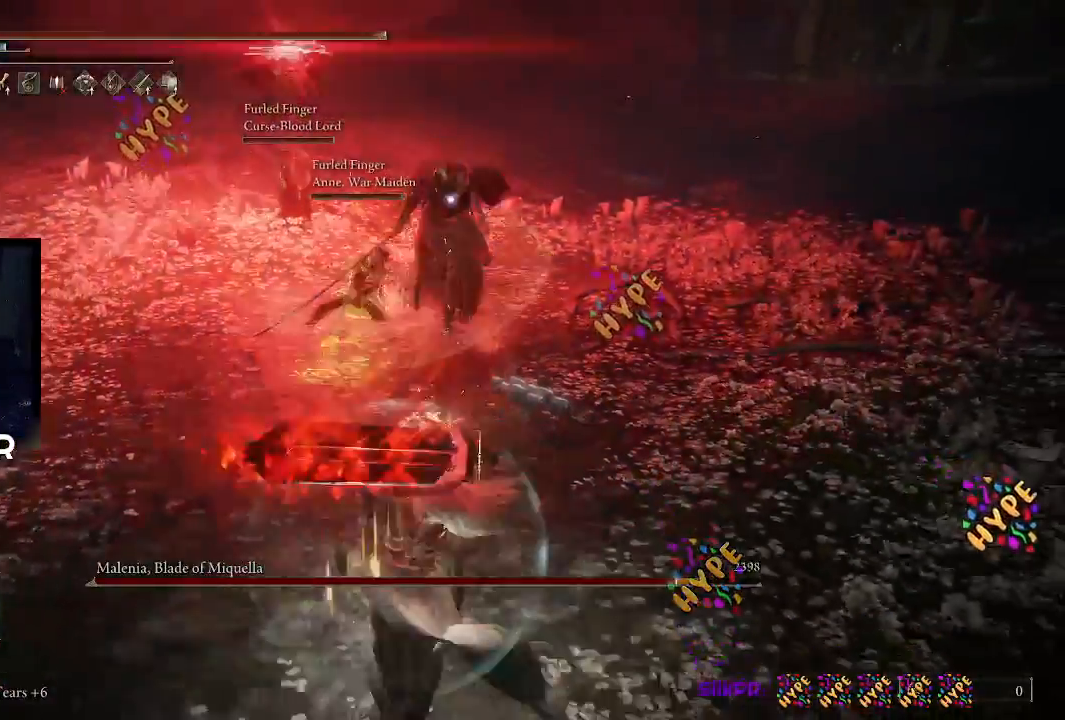
{"buttons": [], "left_stick": "down-left", "right_stick": "center", "events": []}
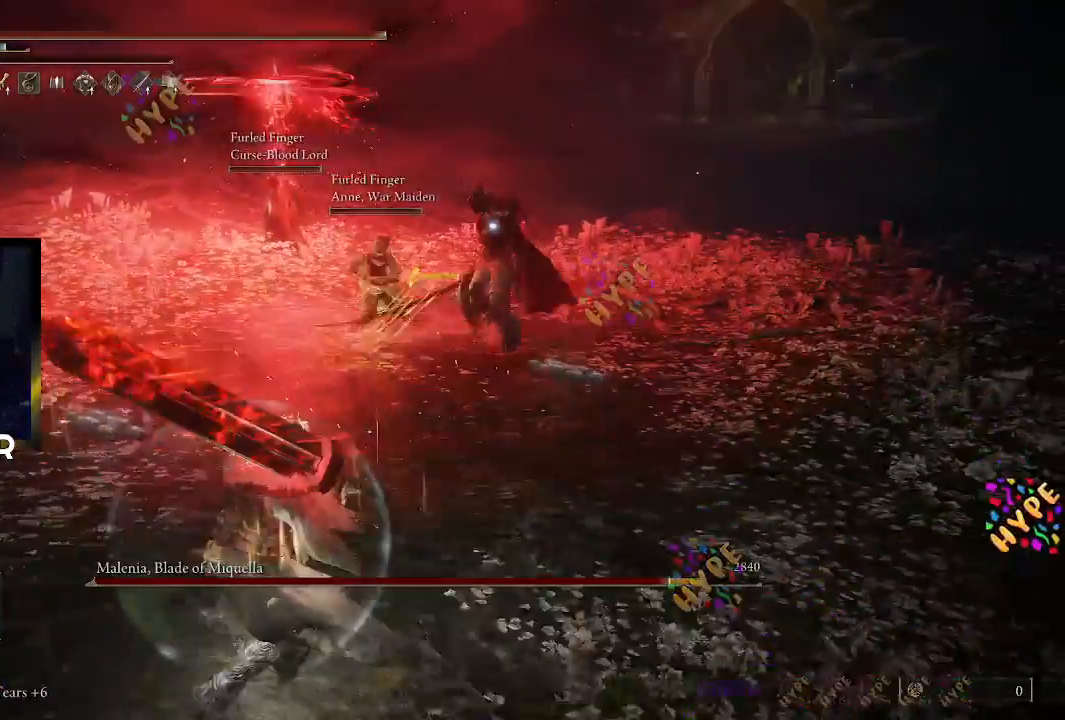
{"buttons": [], "left_stick": "down", "right_stick": "center", "events": [[367, "left_stick", "down"]]}
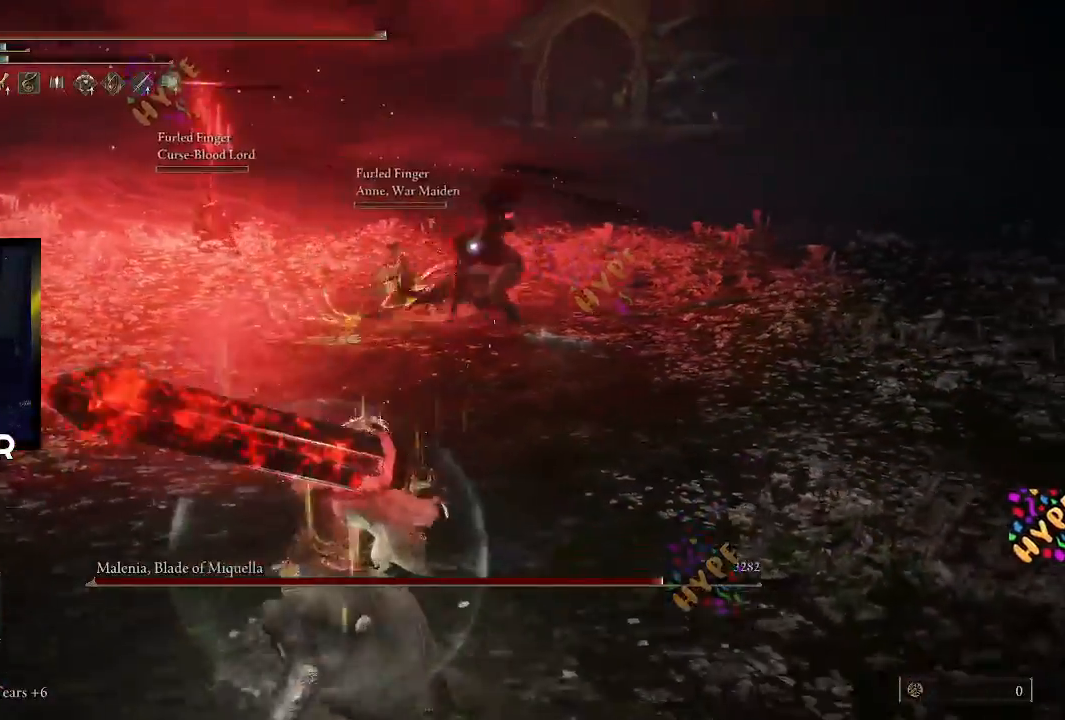
{"buttons": [], "left_stick": "up-right", "right_stick": "center", "events": [[133, "left_stick", "right"], [400, "left_stick", "up-right"]]}
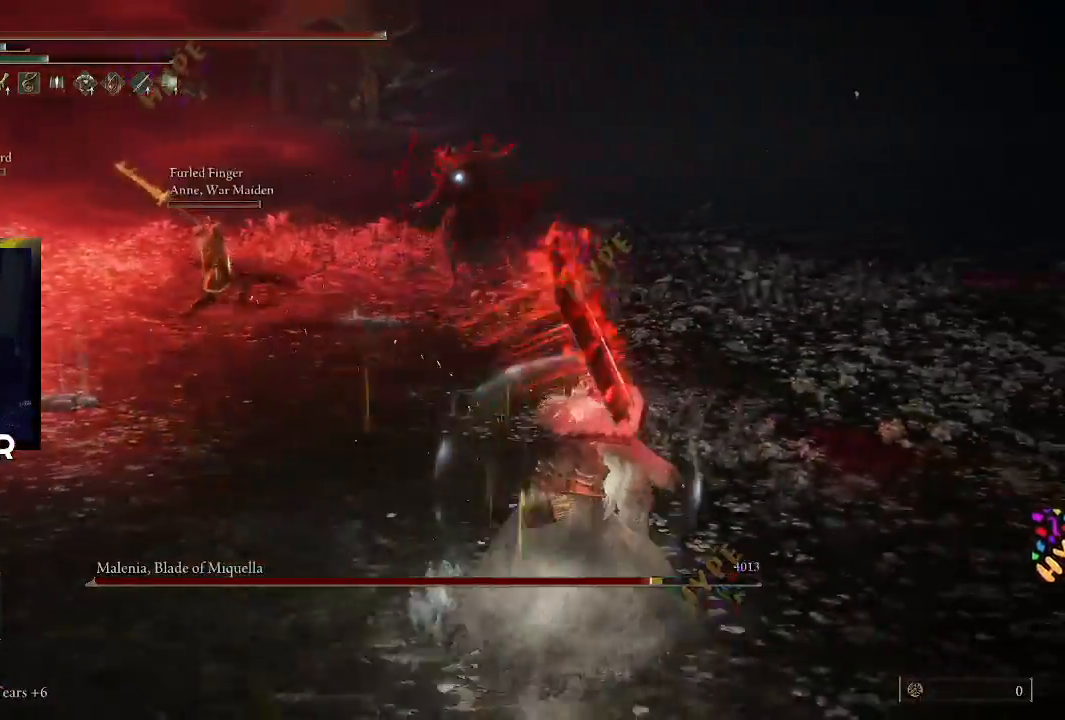
{"buttons": [], "left_stick": "up", "right_stick": "center", "events": [[167, "left_stick", "up"]]}
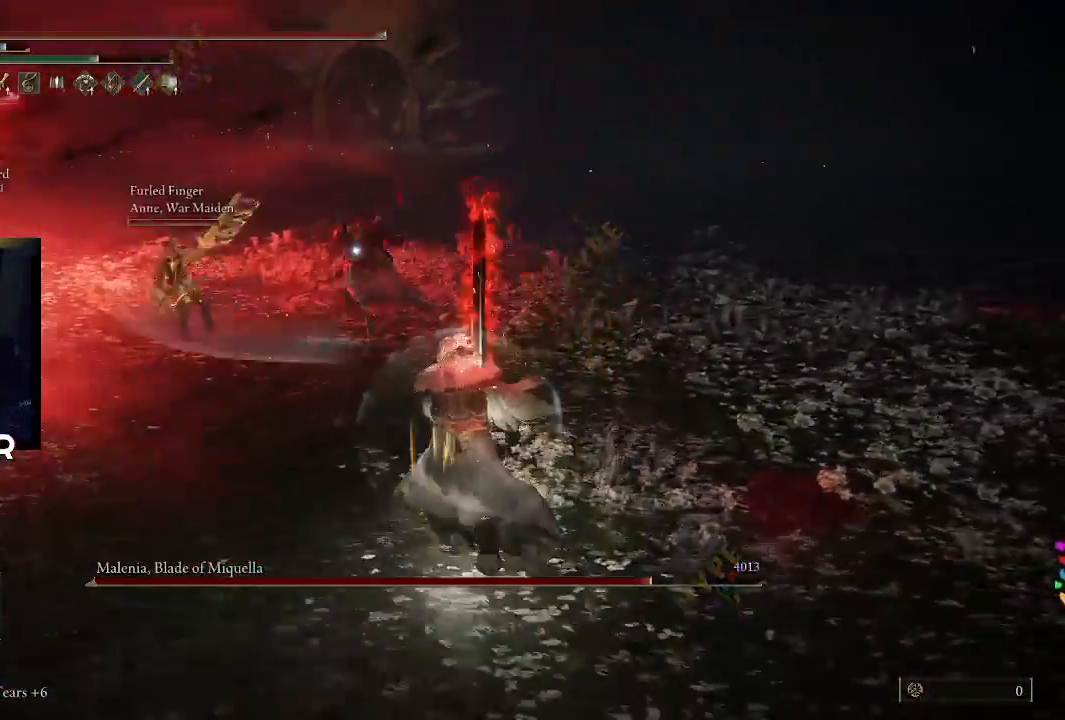
{"buttons": [], "left_stick": "up", "right_stick": "center", "events": []}
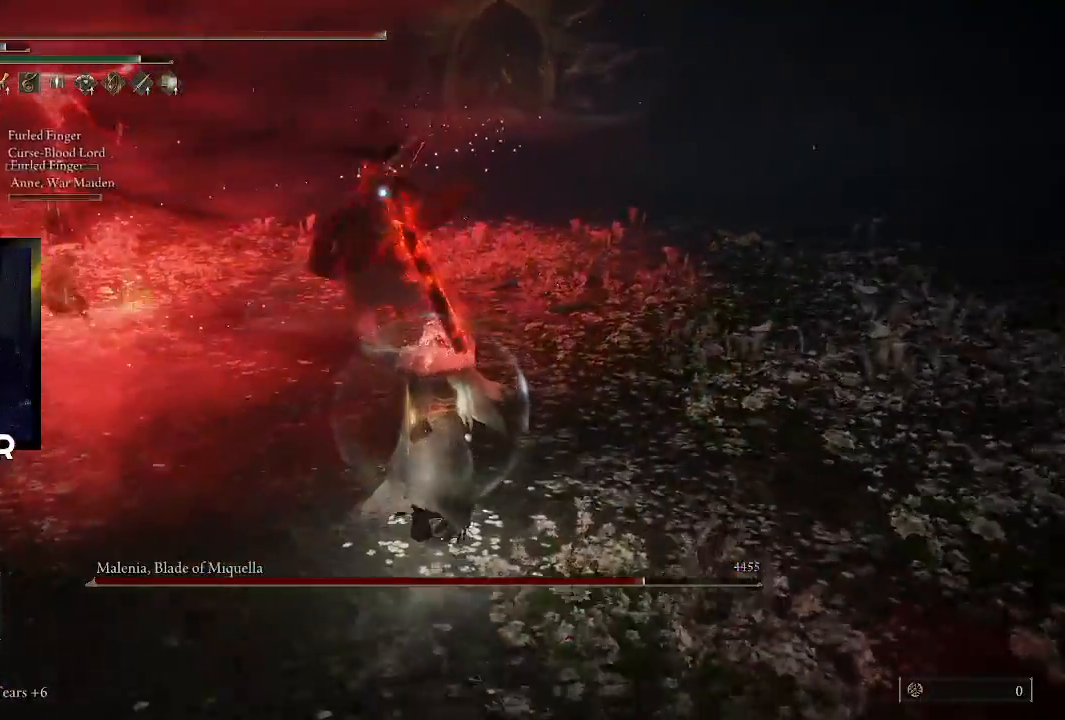
{"buttons": [], "left_stick": "up", "right_stick": "center", "events": []}
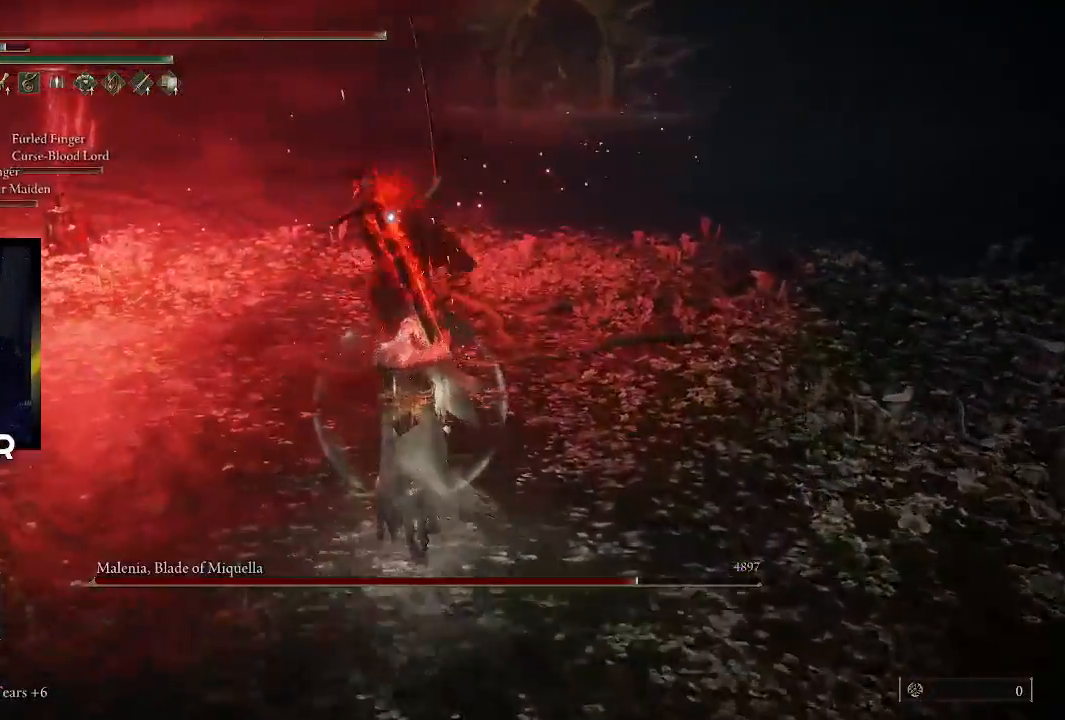
{"buttons": ["R1"], "left_stick": "up", "right_stick": "center", "events": [[333, "L3", "down"], [433, "L3", "up"], [433, "R1", "down"]]}
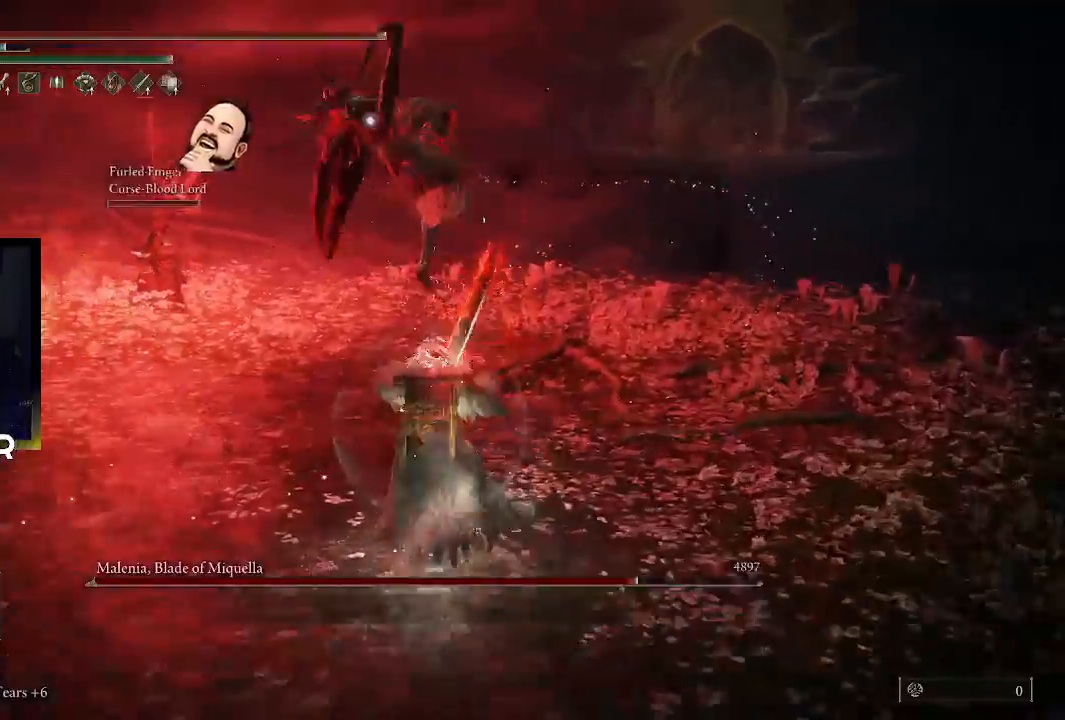
{"buttons": [], "left_stick": "up", "right_stick": "center", "events": [[67, "R1", "up"], [133, "R1", "down"], [267, "R1", "up"]]}
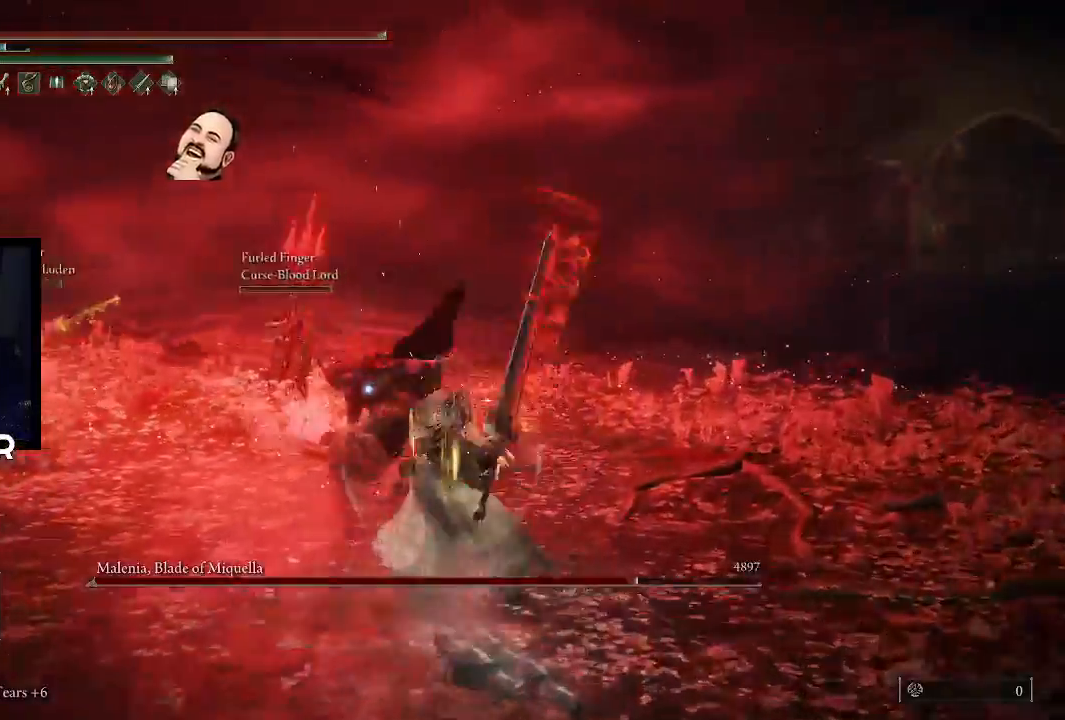
{"buttons": ["R1"], "left_stick": "up", "right_stick": "up-left", "events": [[33, "R1", "down"], [67, "right_stick", "up-left"], [133, "R1", "up"], [200, "R1", "down"], [333, "R1", "up"], [367, "right_stick", "center"], [400, "R1", "down"], [433, "right_stick", "up-left"]]}
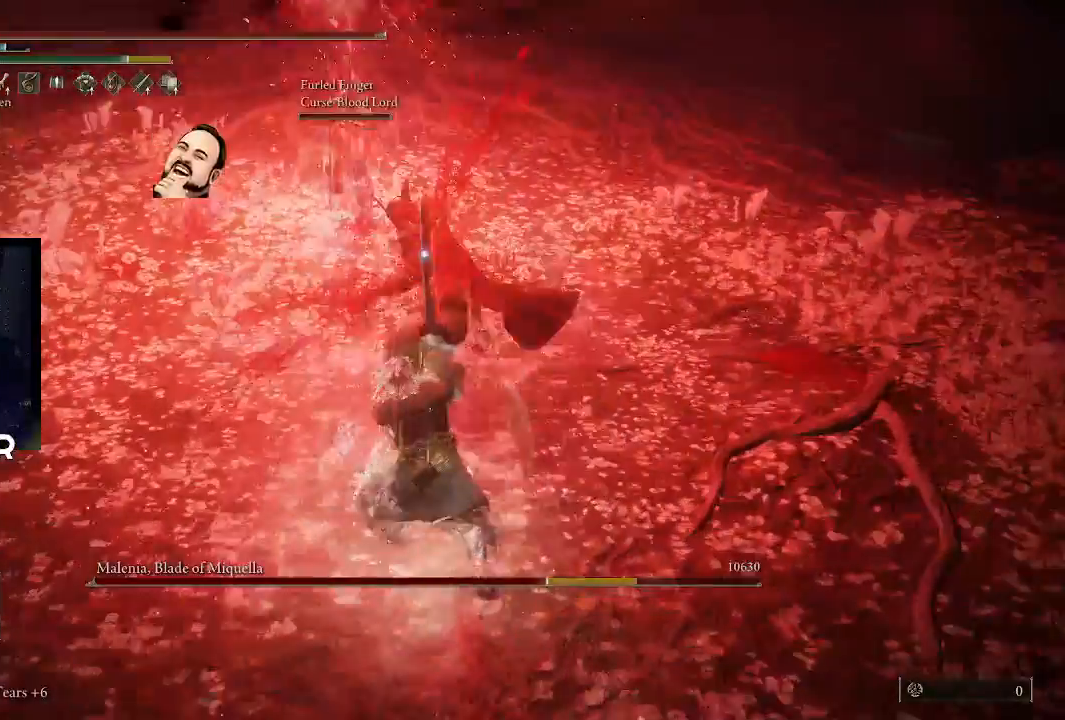
{"buttons": ["R1"], "left_stick": "up", "right_stick": "up-left", "events": [[33, "R1", "up"], [100, "R1", "down"], [233, "R1", "up"], [233, "right_stick", "center"], [300, "R1", "down"], [333, "right_stick", "up-left"], [433, "R1", "up"], [433, "right_stick", "center"], [467, "R1", "down"], [500, "right_stick", "up-left"]]}
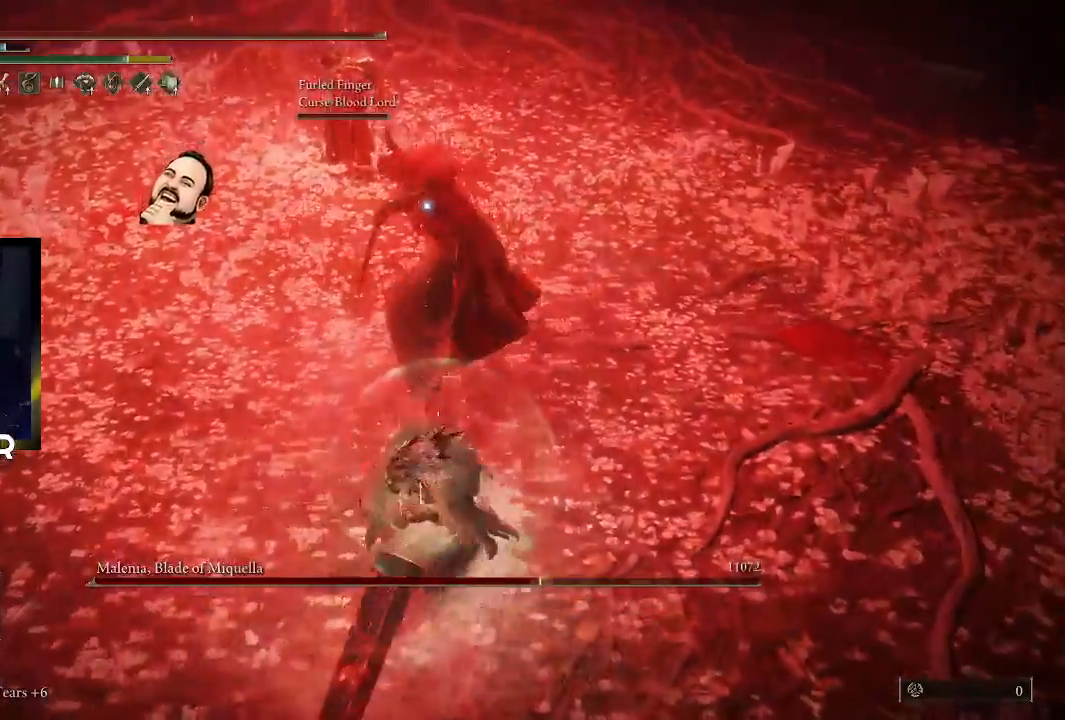
{"buttons": [], "left_stick": "center", "right_stick": "center", "events": [[67, "right_stick", "center"], [100, "R1", "up"], [333, "left_stick", "center"]]}
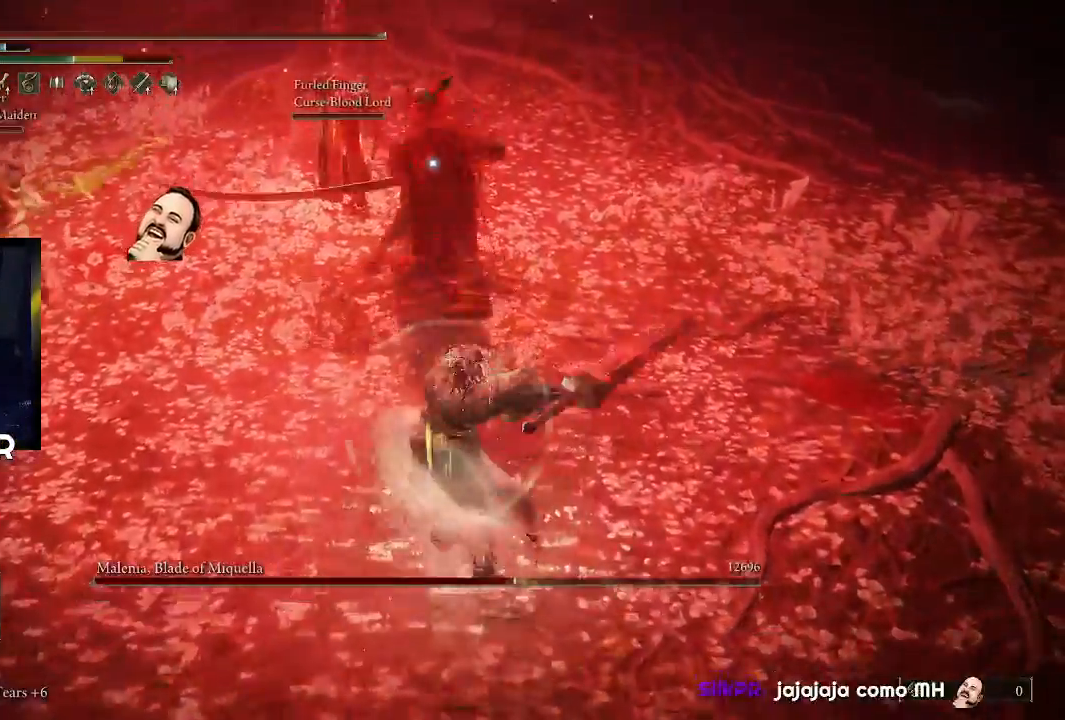
{"buttons": [], "left_stick": "center", "right_stick": "center", "events": [[167, "R1", "down"], [300, "R1", "up"], [367, "R1", "down"], [467, "R1", "up"]]}
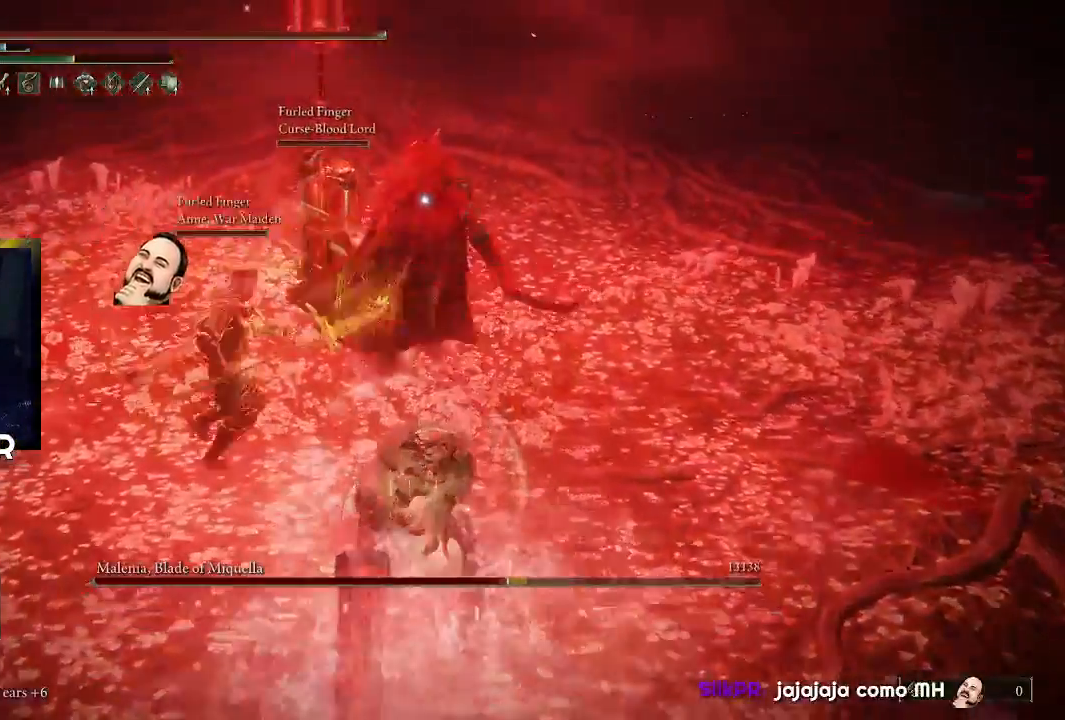
{"buttons": [], "left_stick": "center", "right_stick": "center", "events": [[33, "R1", "down"], [167, "R1", "up"], [200, "R1", "down"], [367, "R1", "up"]]}
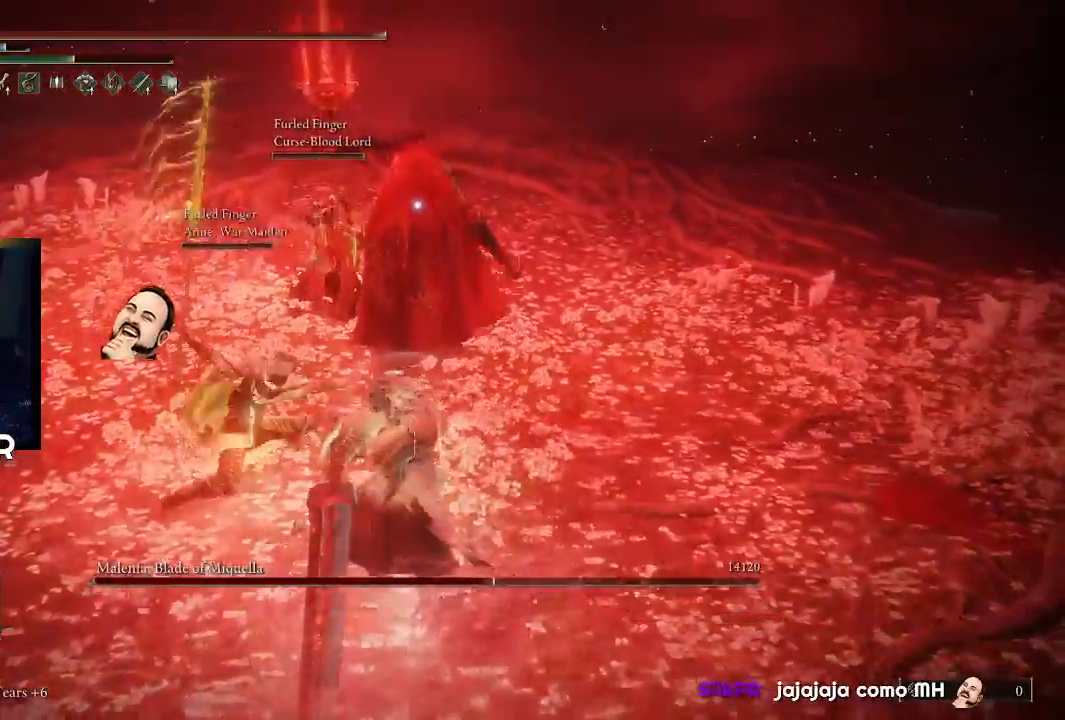
{"buttons": [], "left_stick": "center", "right_stick": "center", "events": []}
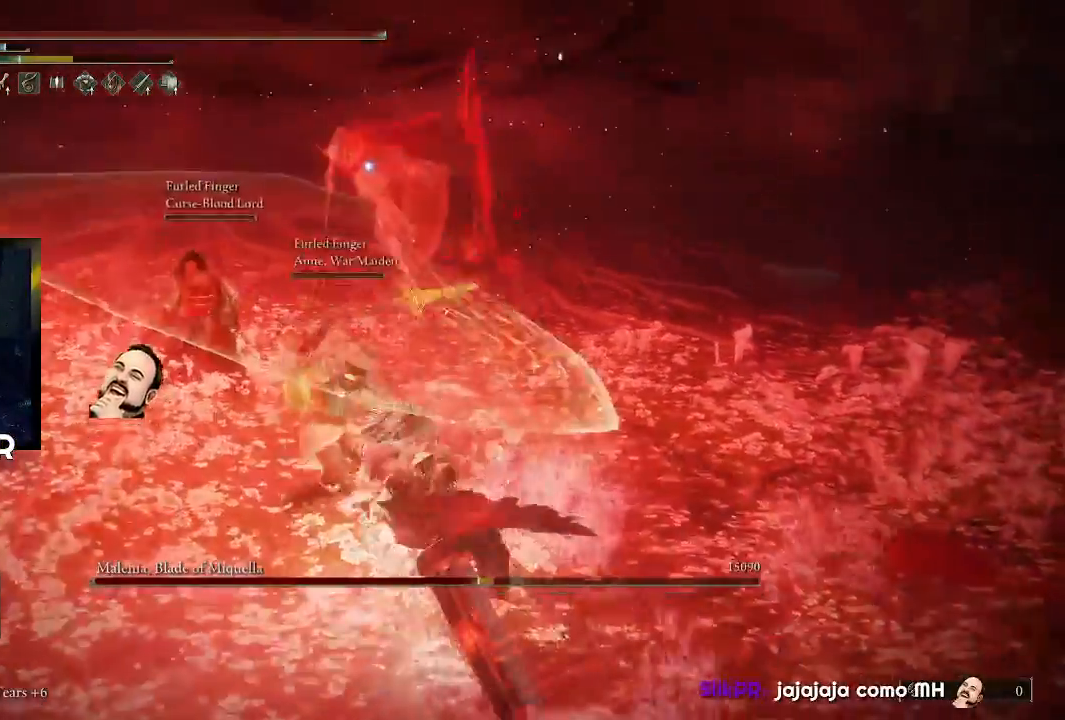
{"buttons": [], "left_stick": "down", "right_stick": "center", "events": [[233, "left_stick", "down"]]}
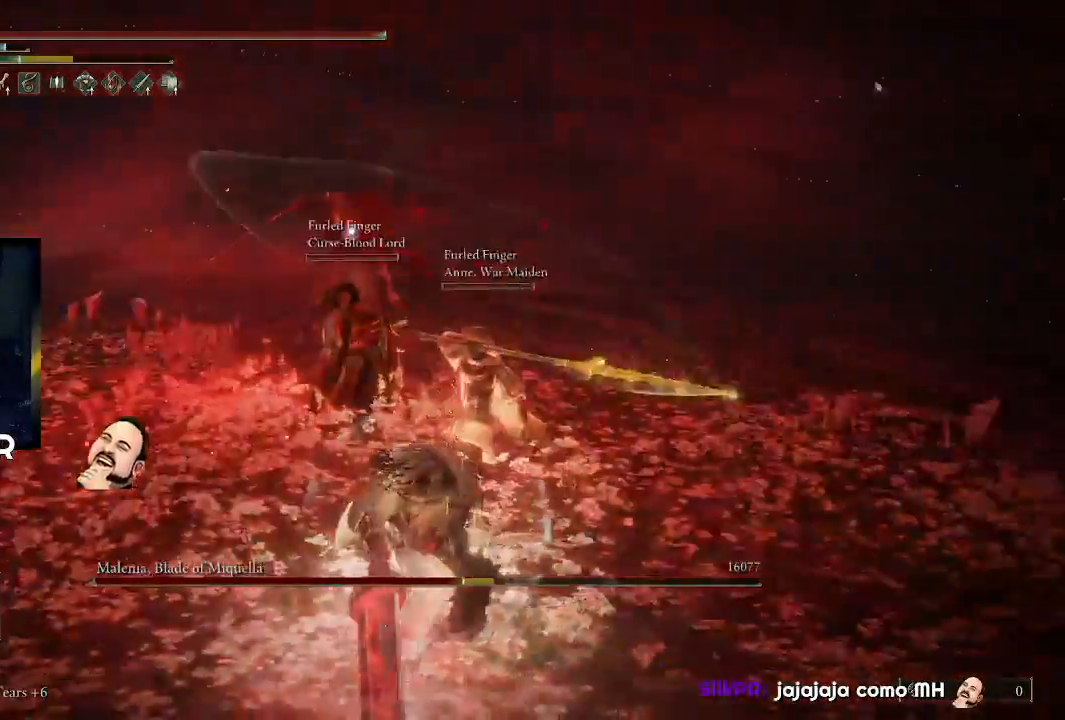
{"buttons": [], "left_stick": "down-left", "right_stick": "center", "events": [[33, "left_stick", "down-left"], [400, "CIRCLE", "down"], [500, "CIRCLE", "up"]]}
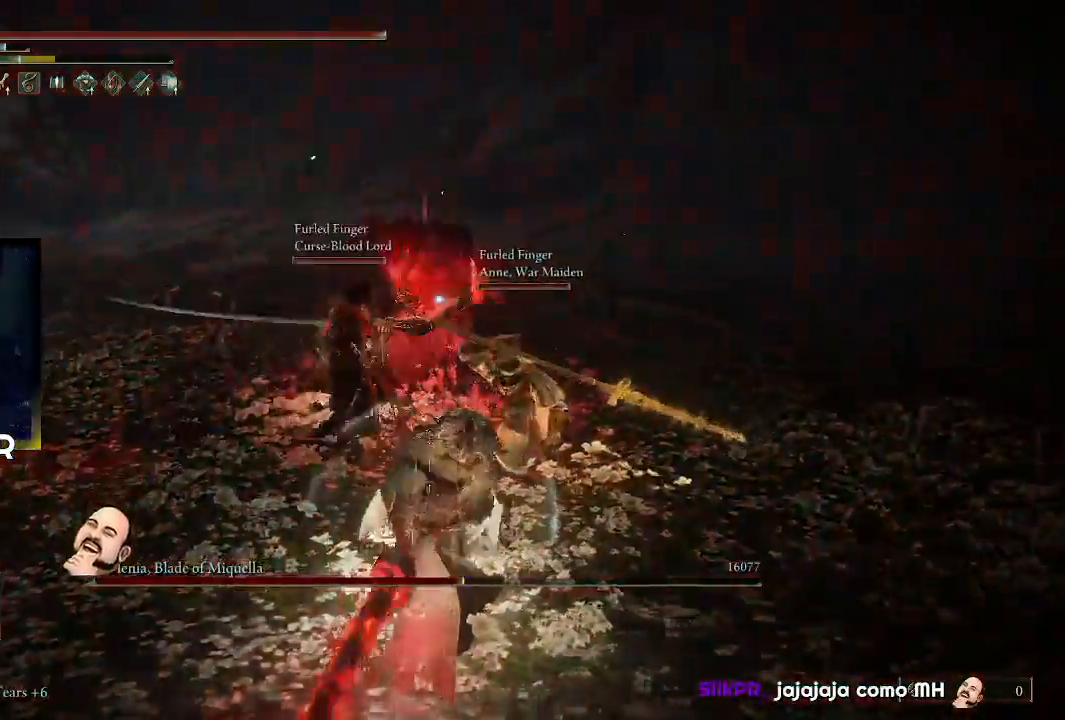
{"buttons": [], "left_stick": "down-left", "right_stick": "center", "events": [[100, "CIRCLE", "down"], [167, "CIRCLE", "up"]]}
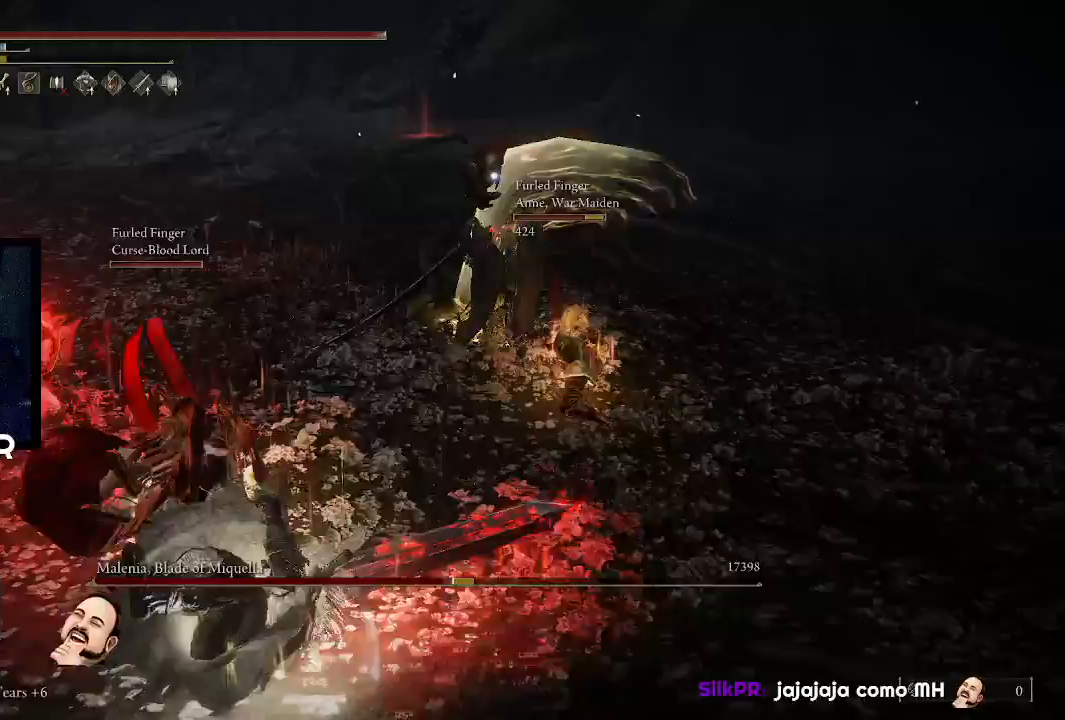
{"buttons": [], "left_stick": "down-left", "right_stick": "center", "events": []}
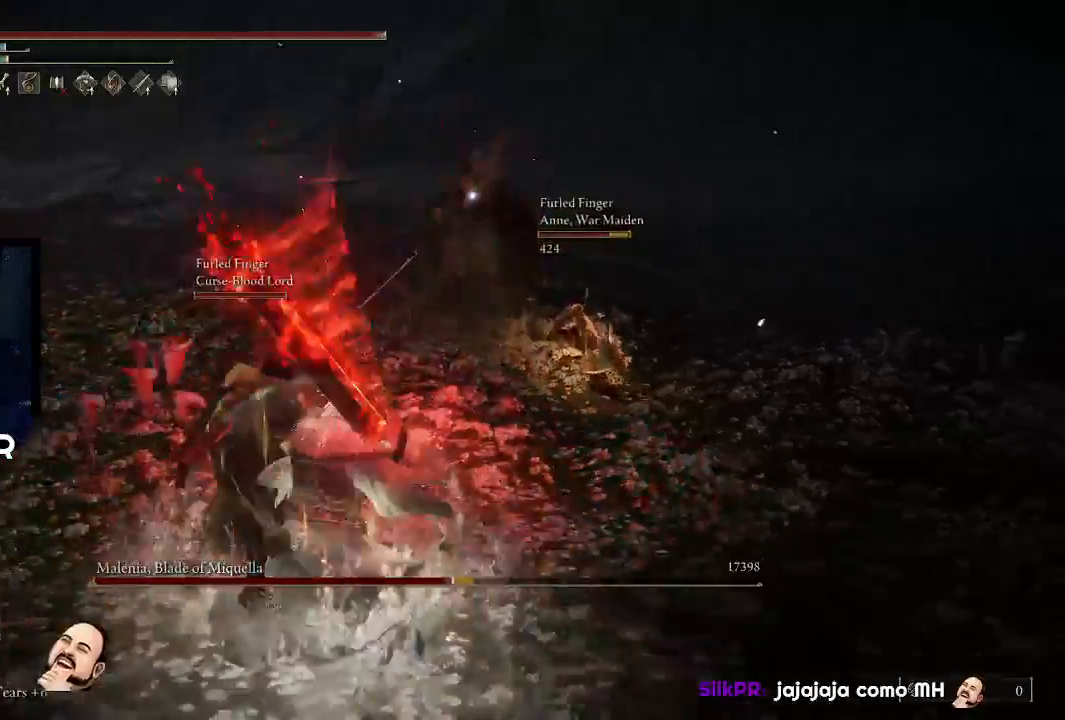
{"buttons": [], "left_stick": "left", "right_stick": "center", "events": [[33, "left_stick", "left"]]}
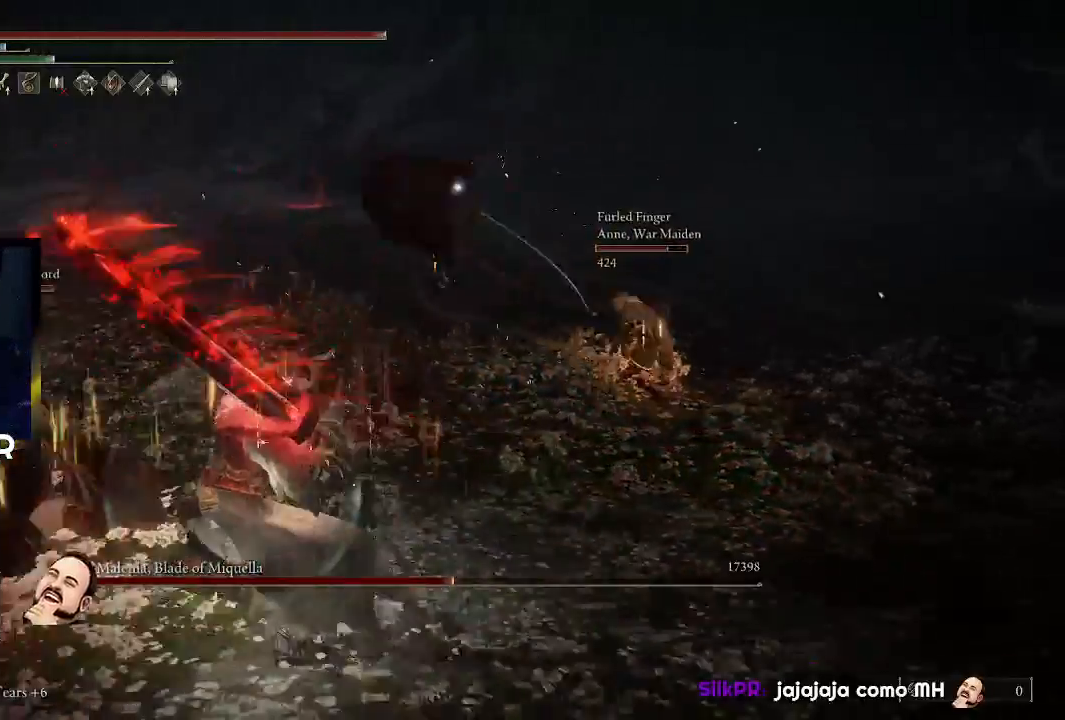
{"buttons": [], "left_stick": "up-left", "right_stick": "center", "events": [[33, "left_stick", "up-left"]]}
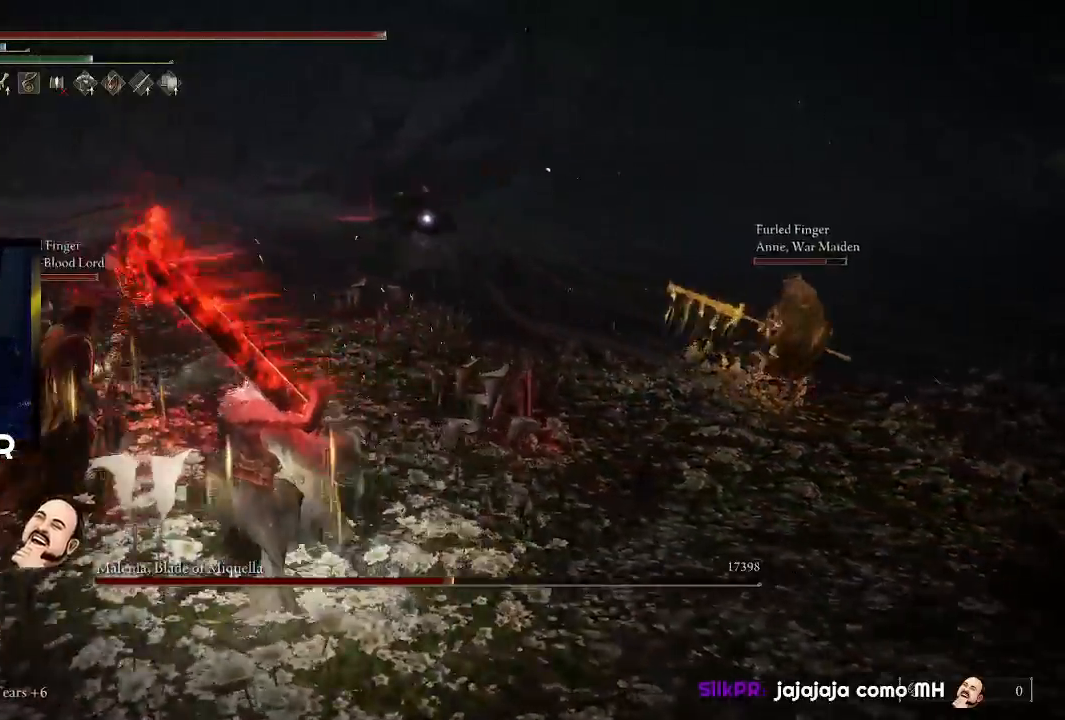
{"buttons": [], "left_stick": "left", "right_stick": "center", "events": [[300, "left_stick", "left"]]}
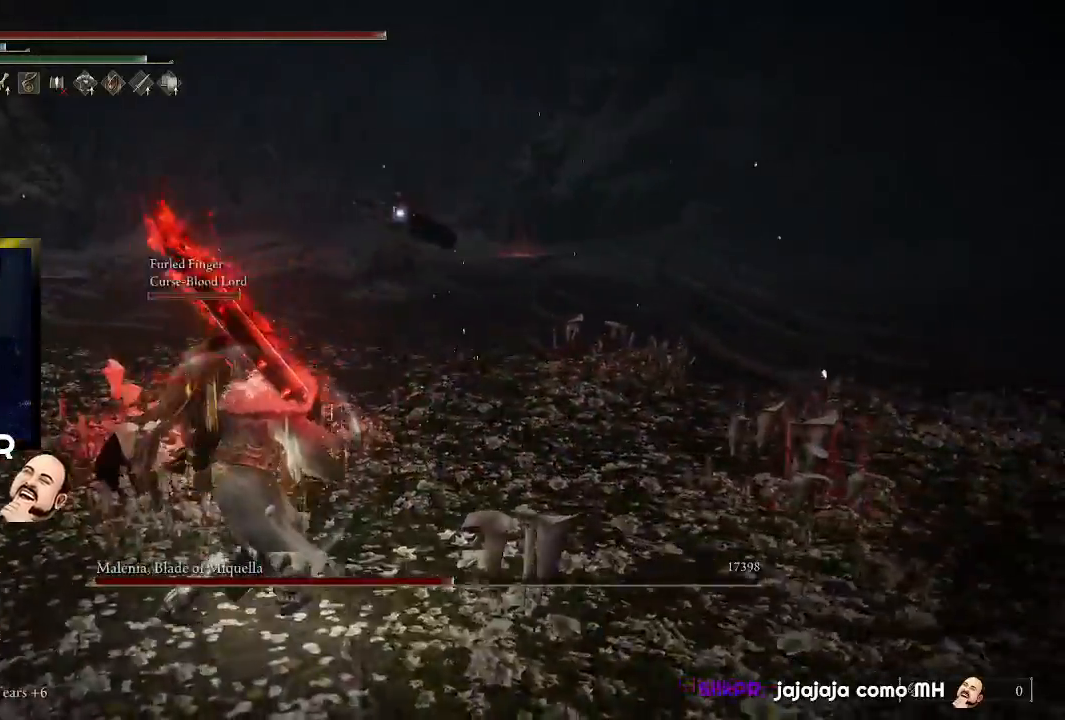
{"buttons": [], "left_stick": "up-left", "right_stick": "center", "events": [[300, "left_stick", "up-left"]]}
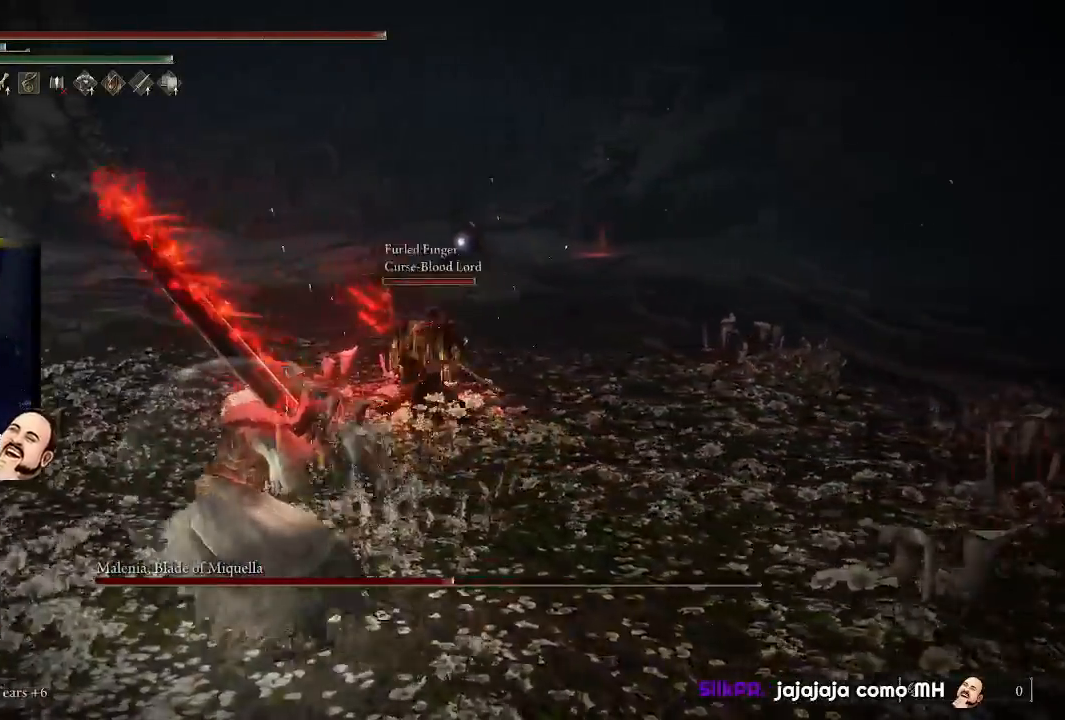
{"buttons": [], "left_stick": "up", "right_stick": "center", "events": [[400, "left_stick", "up"]]}
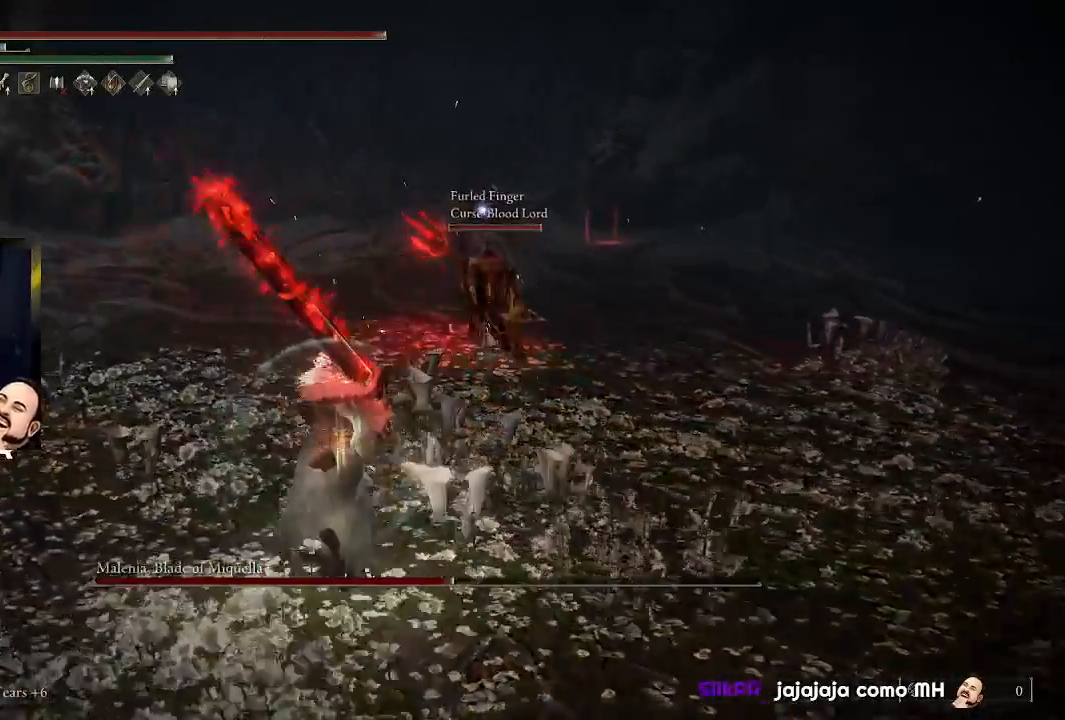
{"buttons": [], "left_stick": "up", "right_stick": "center", "events": []}
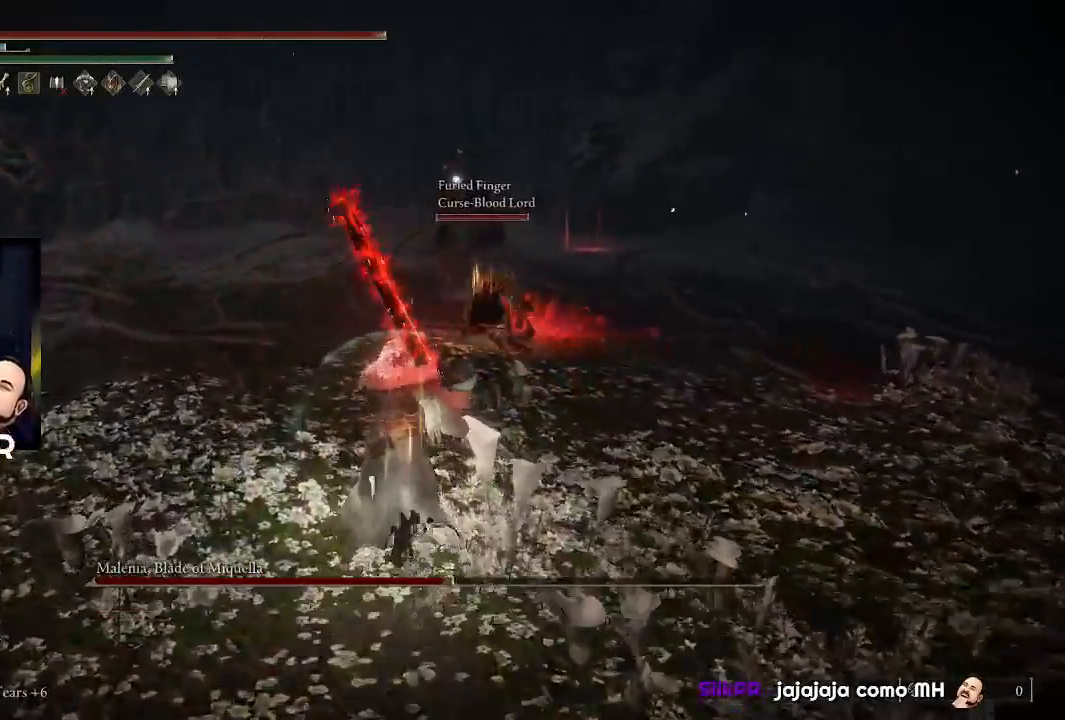
{"buttons": [], "left_stick": "up-left", "right_stick": "center", "events": [[433, "left_stick", "up-left"]]}
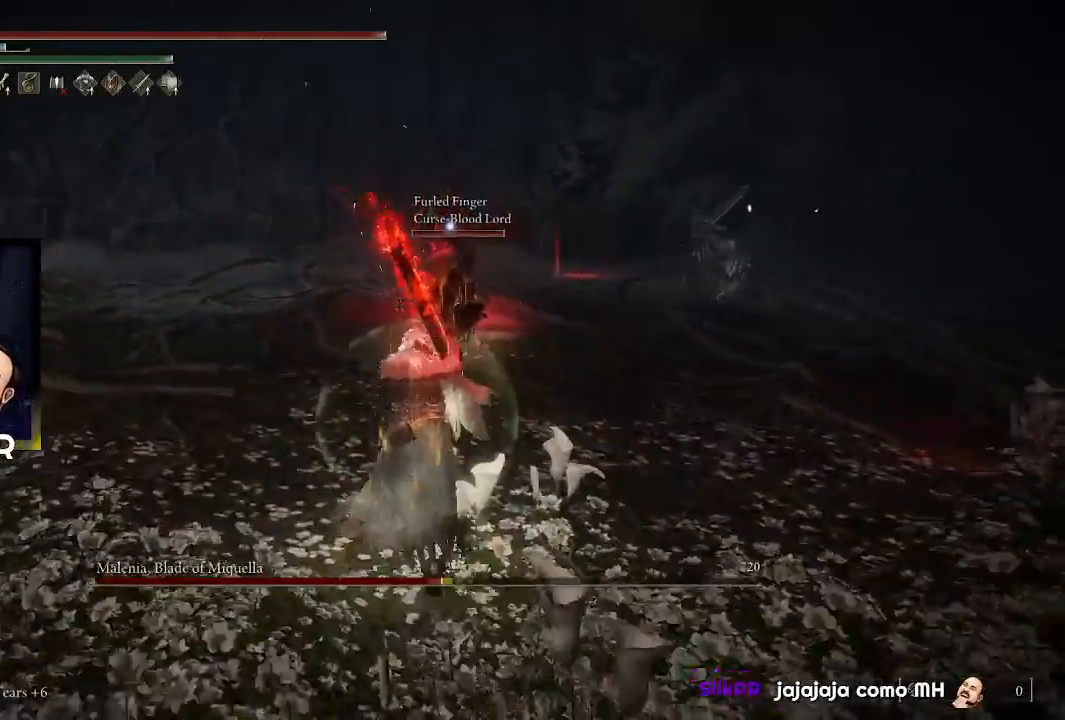
{"buttons": [], "left_stick": "up-left", "right_stick": "center", "events": []}